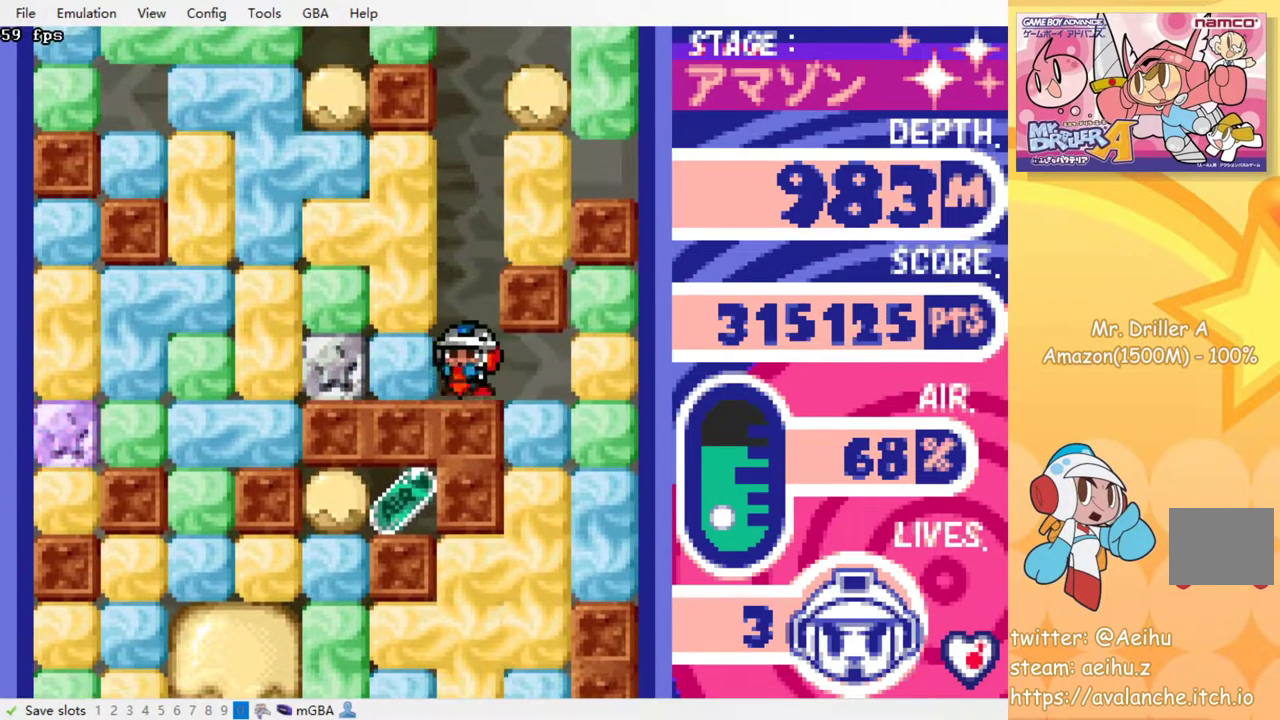
Gameplay with a controller (PlayStation layout); each line is a JSON object with the inputs held at the frame after it. "events" lists button and stick changes between this image and that frame as [ms after this image, input, new state], when the widget could be followed in between. Not read: L3 R3 left_stick right_stick.
{"buttons": ["DPAD_DOWN"], "events": [[17, "DPAD_RIGHT", "down"], [217, "DPAD_DOWN", "down"], [283, "DPAD_RIGHT", "up"], [300, "SQUARE", "down"], [400, "SQUARE", "up"]]}
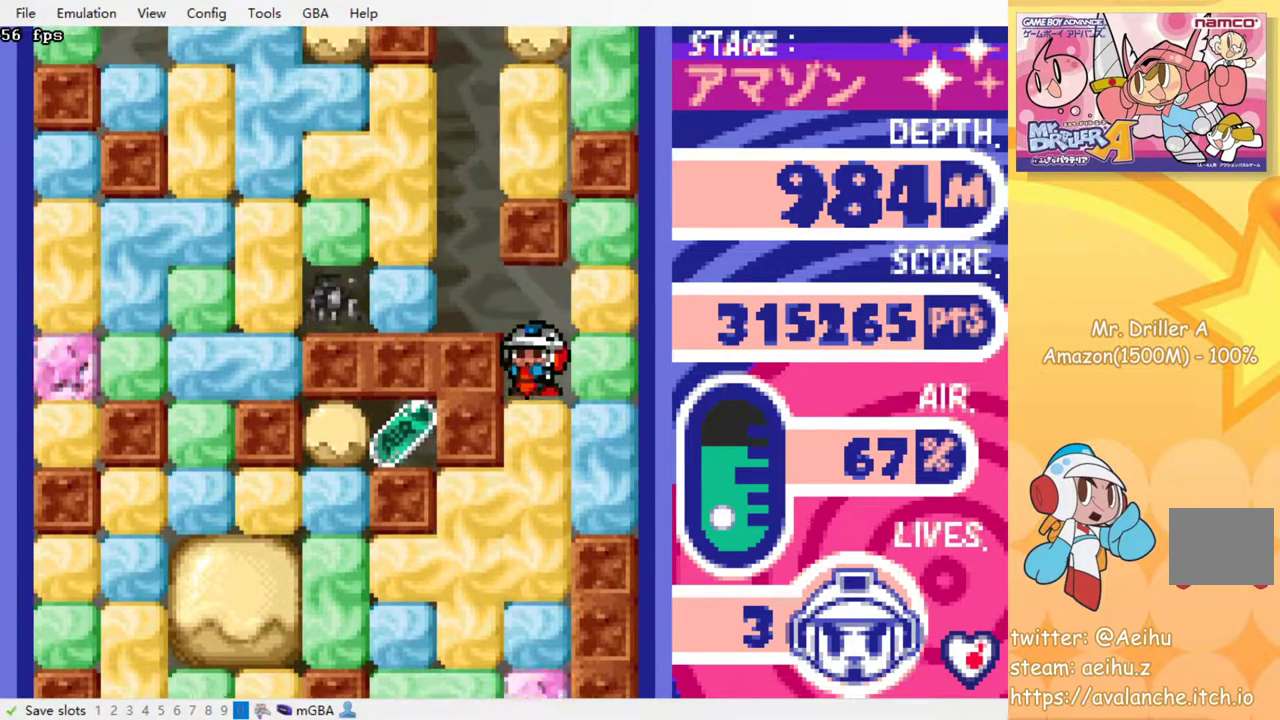
{"buttons": [], "events": [[117, "SQUARE", "down"], [233, "SQUARE", "up"], [267, "DPAD_DOWN", "up"]]}
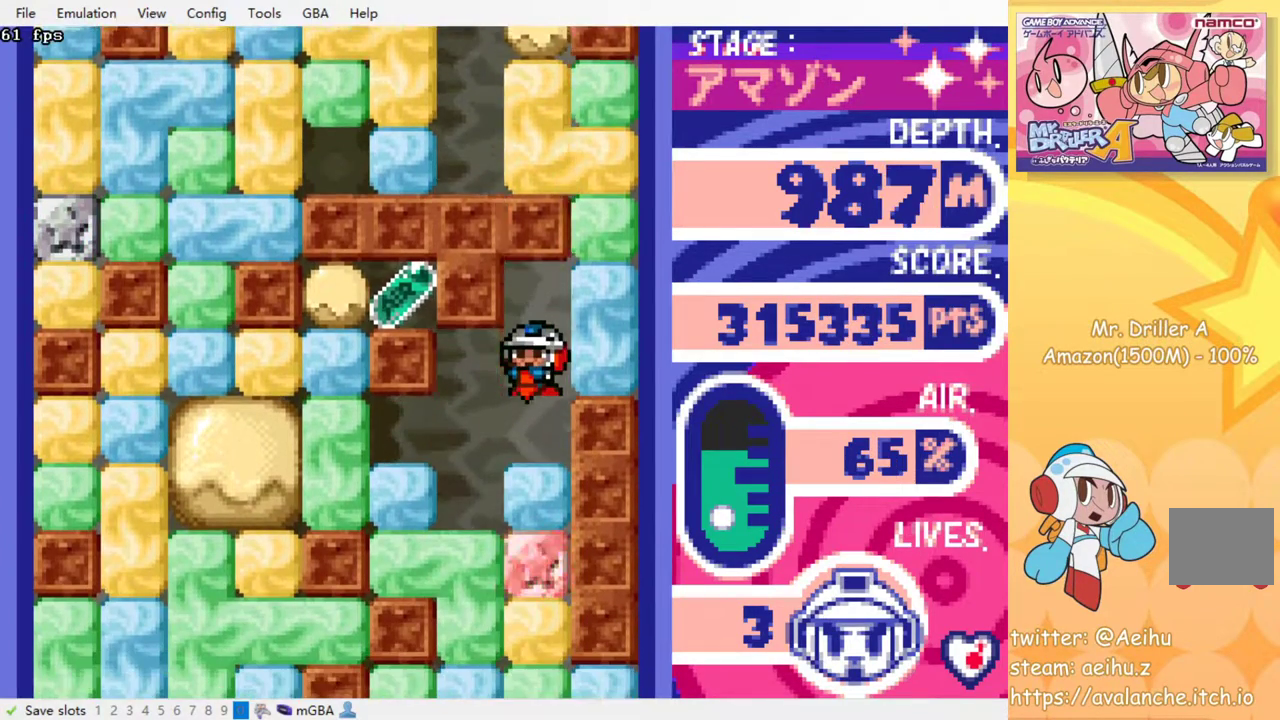
{"buttons": [], "events": [[200, "DPAD_LEFT", "down"], [450, "DPAD_LEFT", "up"]]}
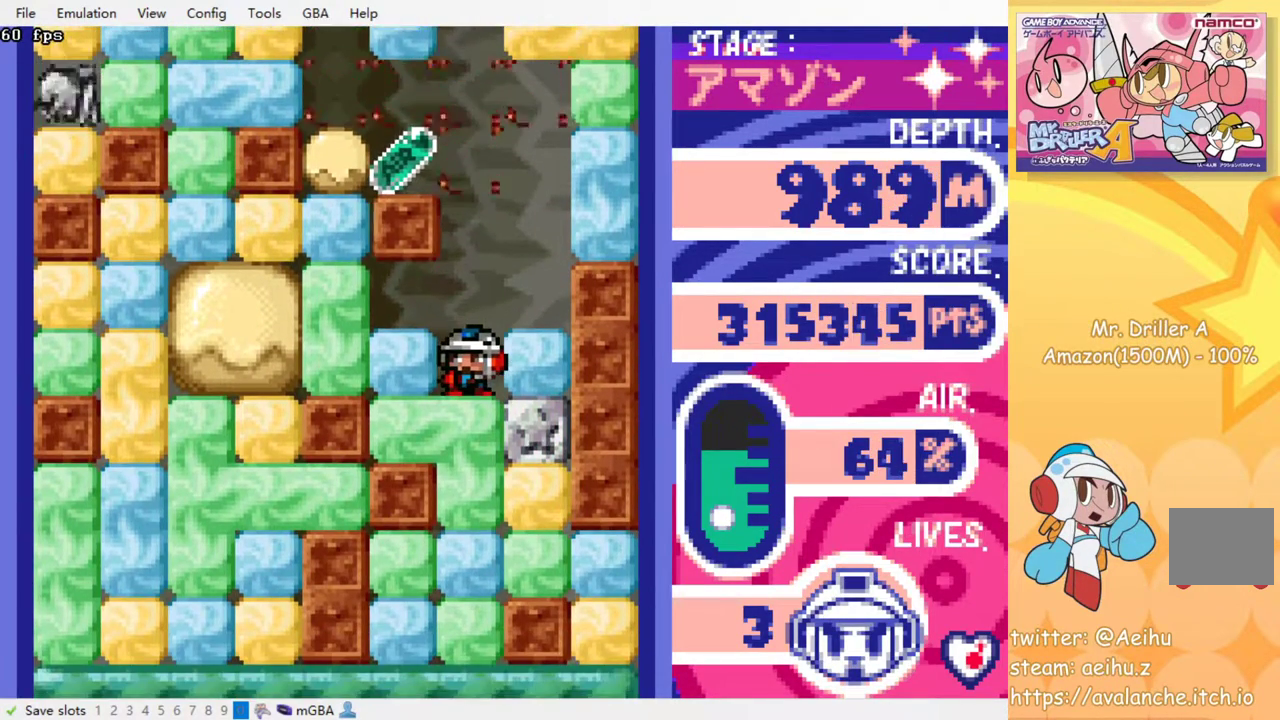
{"buttons": [], "events": [[150, "SQUARE", "down"], [250, "SQUARE", "up"]]}
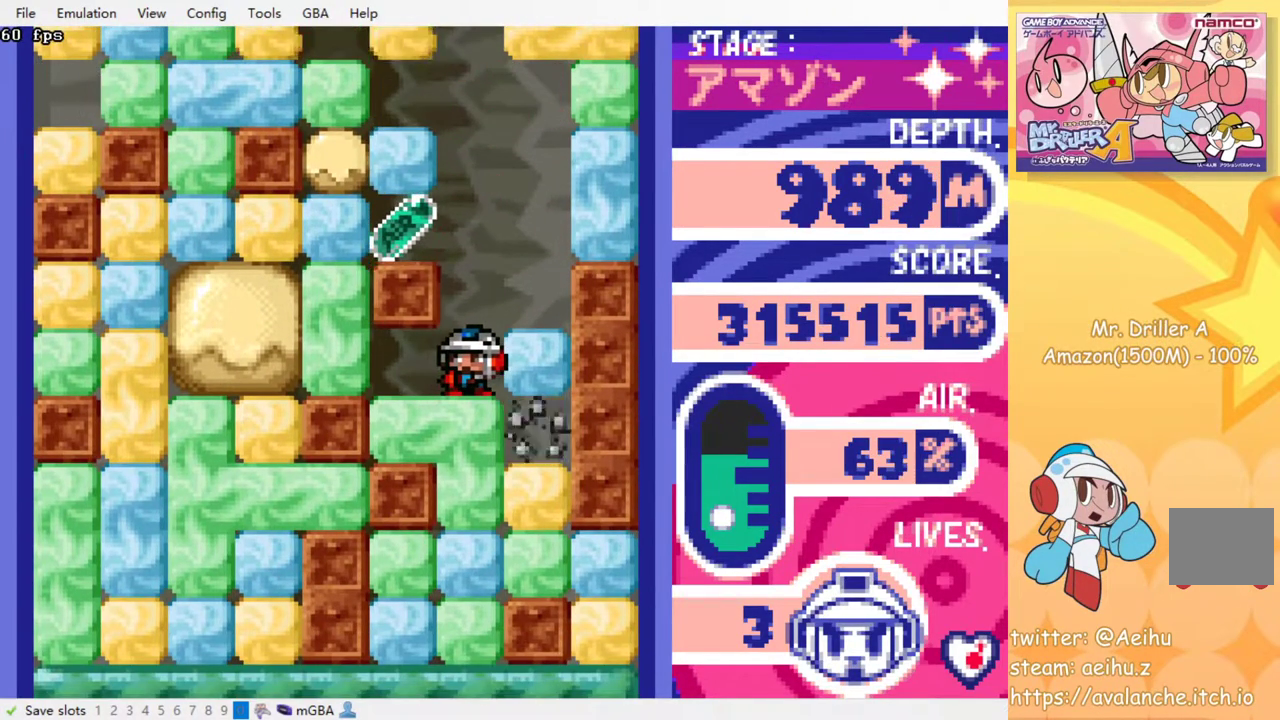
{"buttons": [], "events": []}
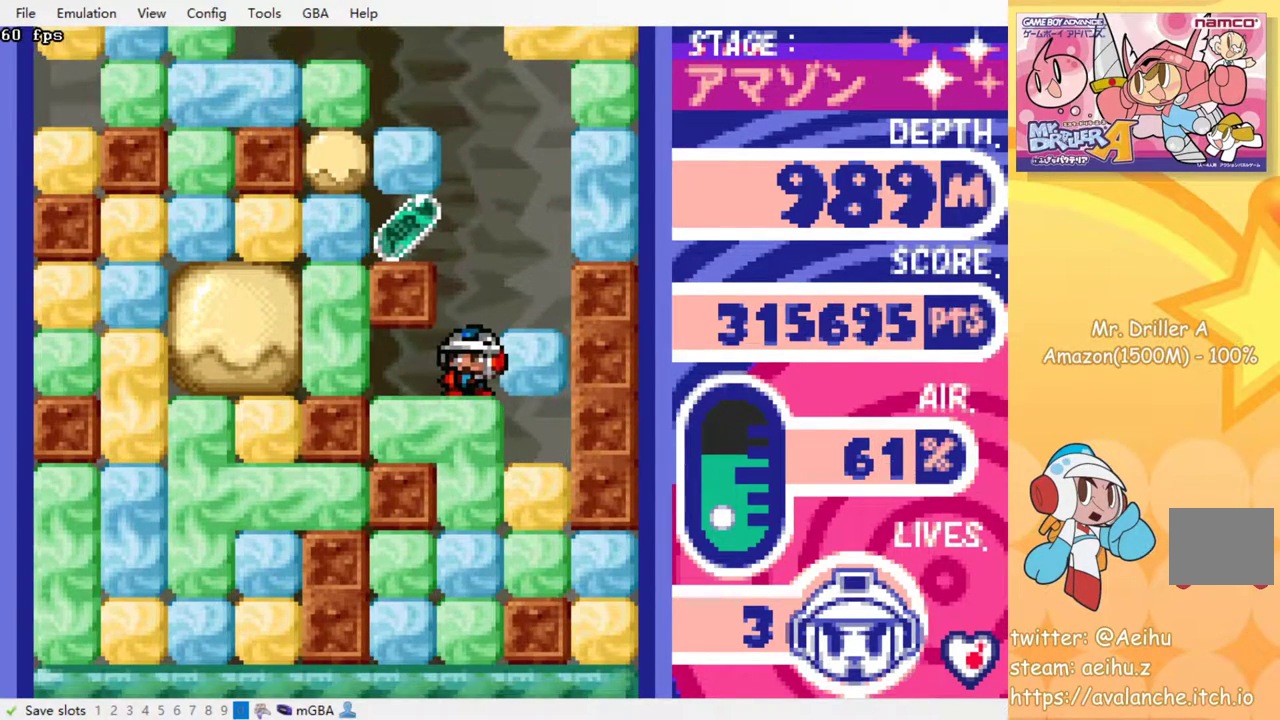
{"buttons": ["DPAD_LEFT"], "events": [[400, "DPAD_LEFT", "down"]]}
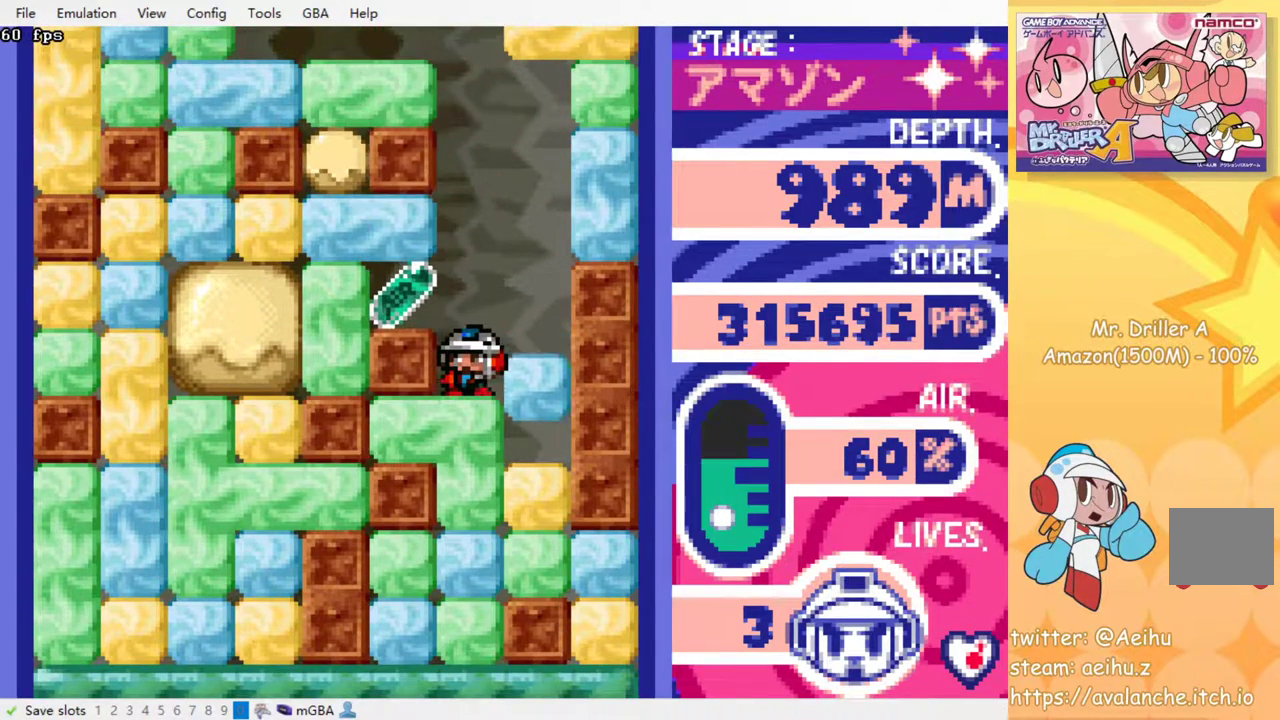
{"buttons": ["DPAD_DOWN"], "events": [[250, "DPAD_LEFT", "up"], [300, "DPAD_RIGHT", "down"], [433, "DPAD_DOWN", "down"], [433, "DPAD_RIGHT", "up"]]}
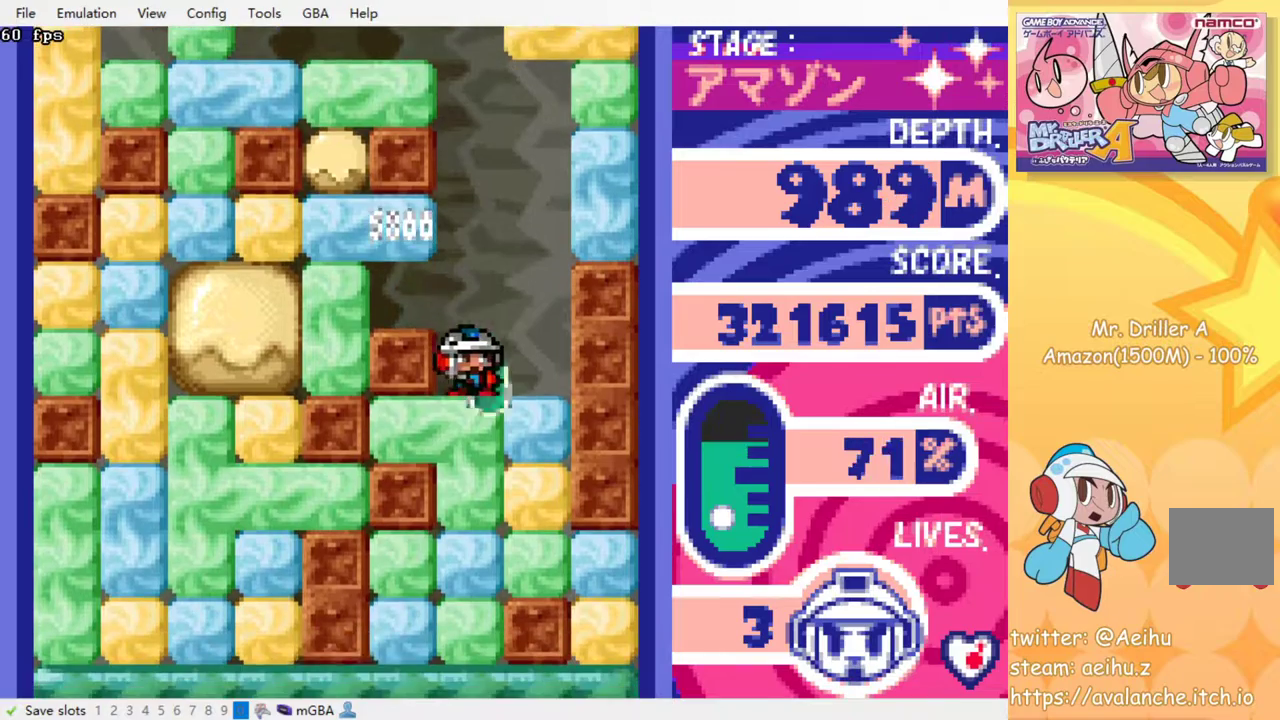
{"buttons": ["SQUARE"], "events": [[100, "SQUARE", "down"], [200, "SQUARE", "up"], [250, "DPAD_DOWN", "up"], [450, "SQUARE", "down"]]}
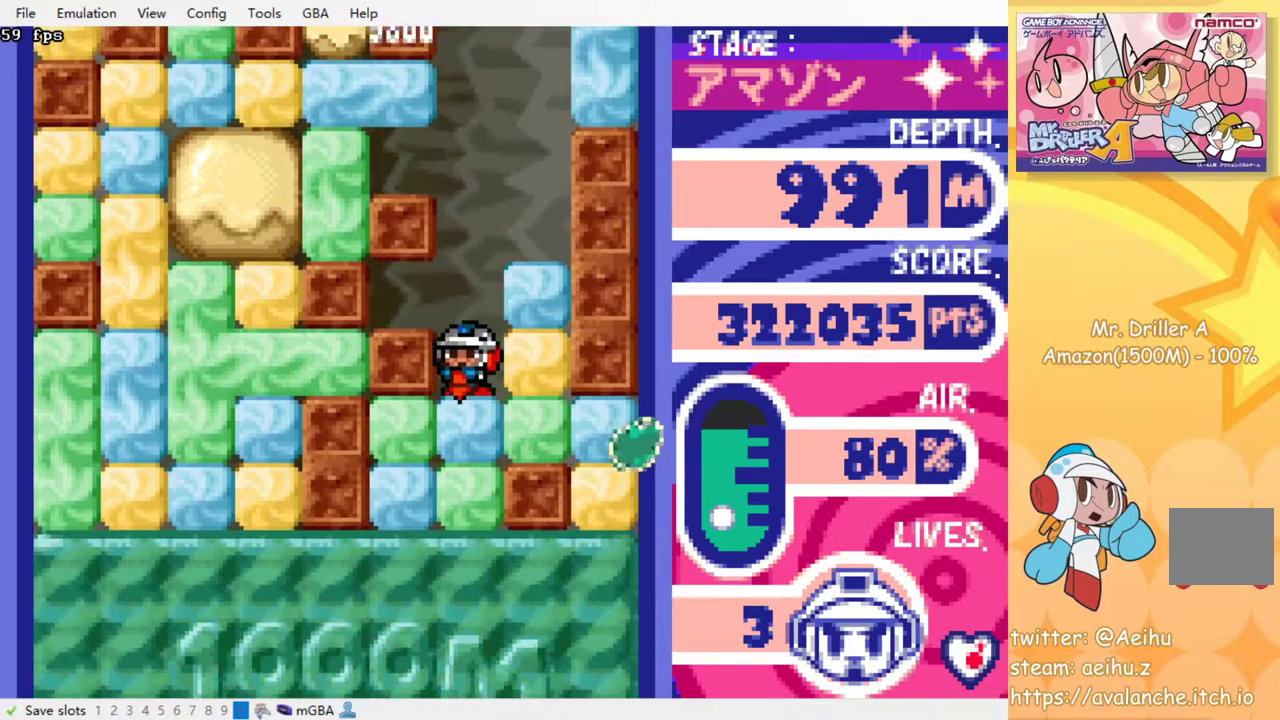
{"buttons": ["SQUARE"], "events": [[33, "SQUARE", "up"], [133, "SQUARE", "down"], [217, "SQUARE", "up"], [300, "SQUARE", "down"], [367, "SQUARE", "up"], [433, "SQUARE", "down"]]}
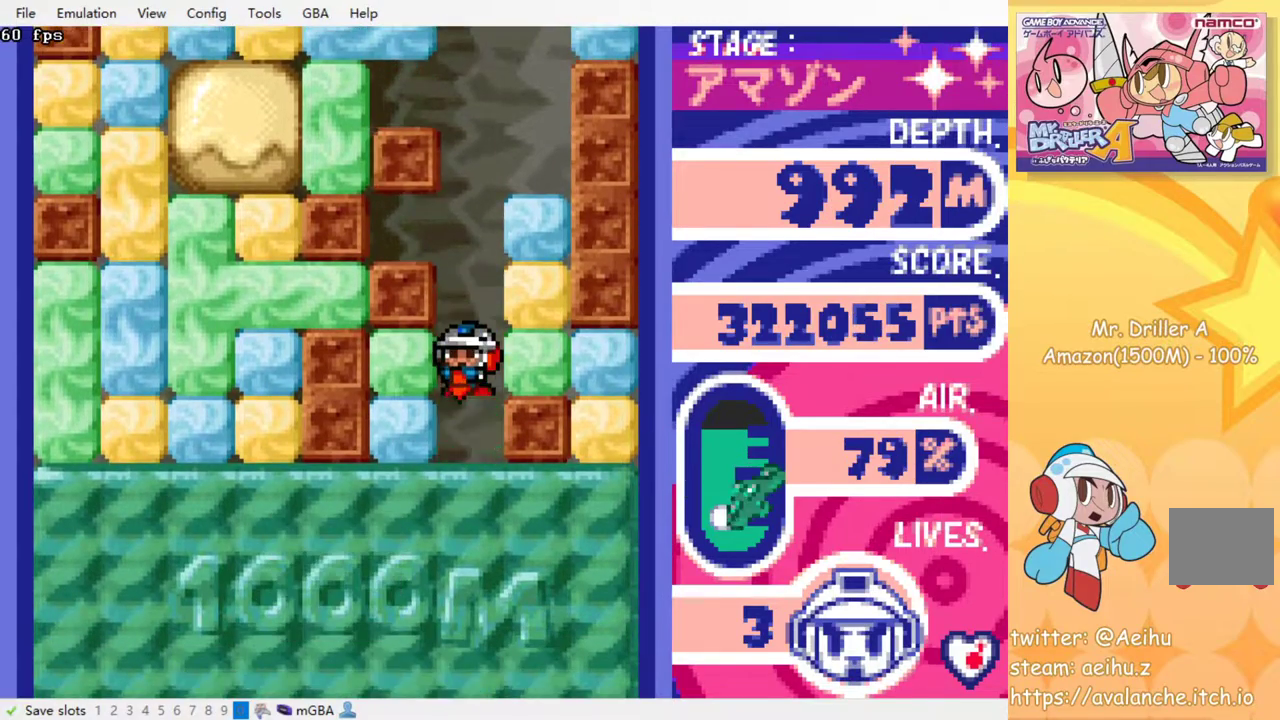
{"buttons": [], "events": [[33, "SQUARE", "up"], [83, "SQUARE", "down"], [167, "SQUARE", "up"], [233, "SQUARE", "down"], [300, "SQUARE", "up"], [367, "SQUARE", "down"], [467, "SQUARE", "up"]]}
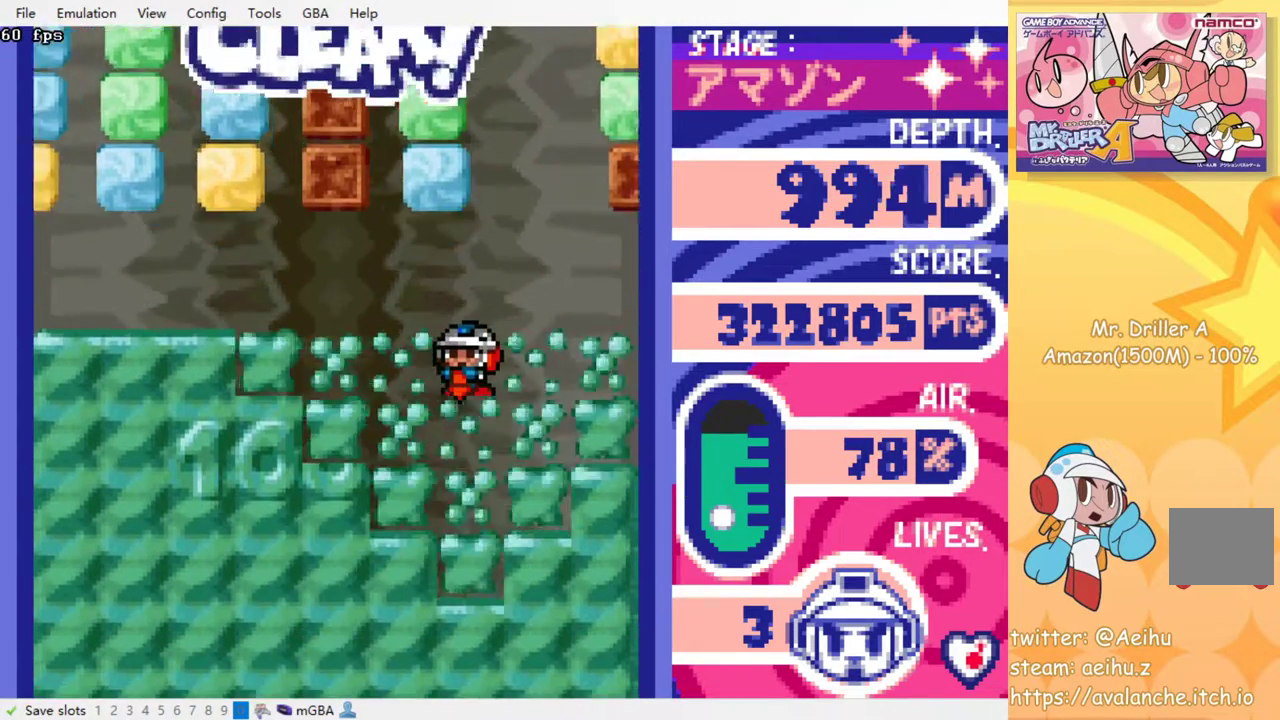
{"buttons": [], "events": []}
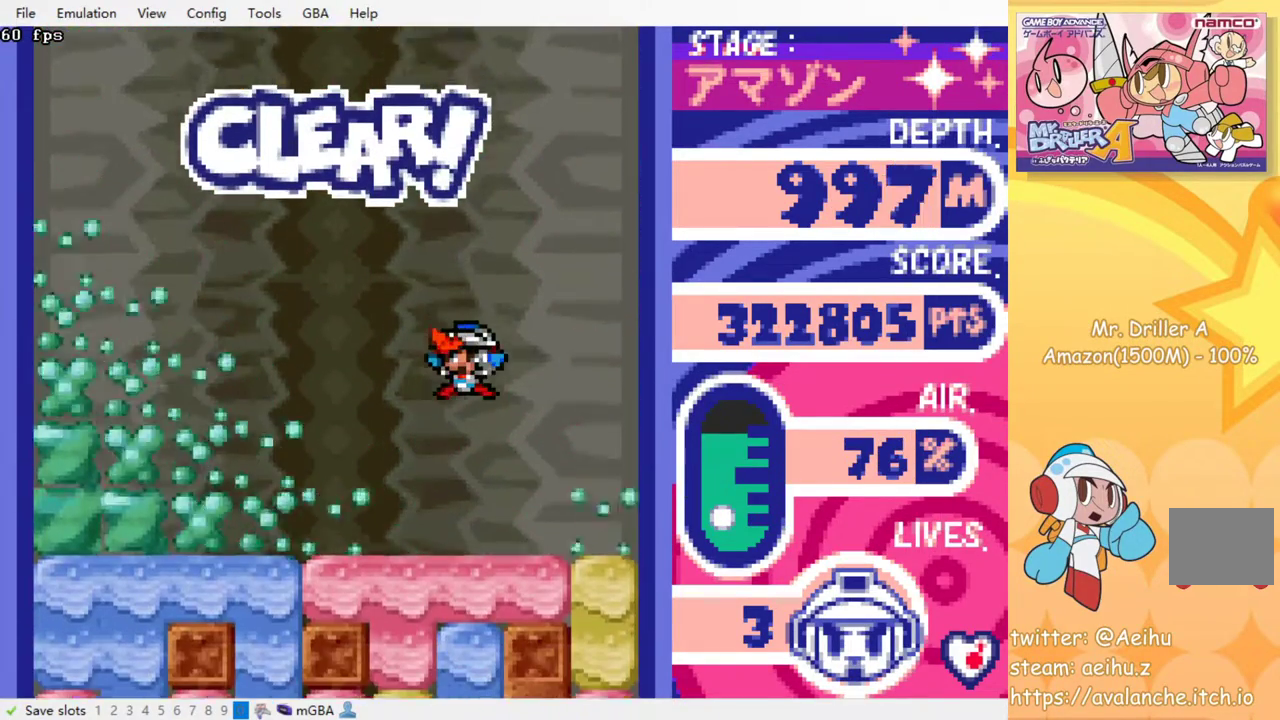
{"buttons": [], "events": [[417, "SQUARE", "down"], [500, "SQUARE", "up"]]}
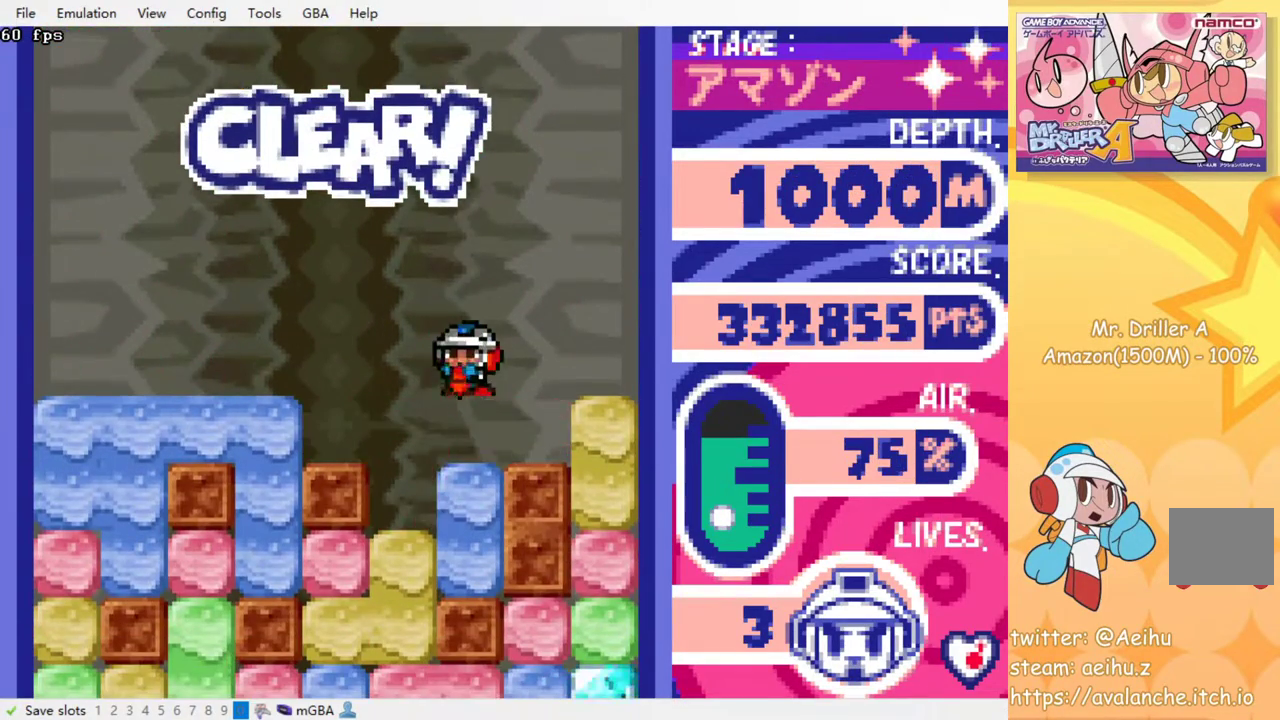
{"buttons": ["DPAD_DOWN"], "events": [[250, "DPAD_LEFT", "down"], [483, "DPAD_DOWN", "down"], [483, "DPAD_LEFT", "up"]]}
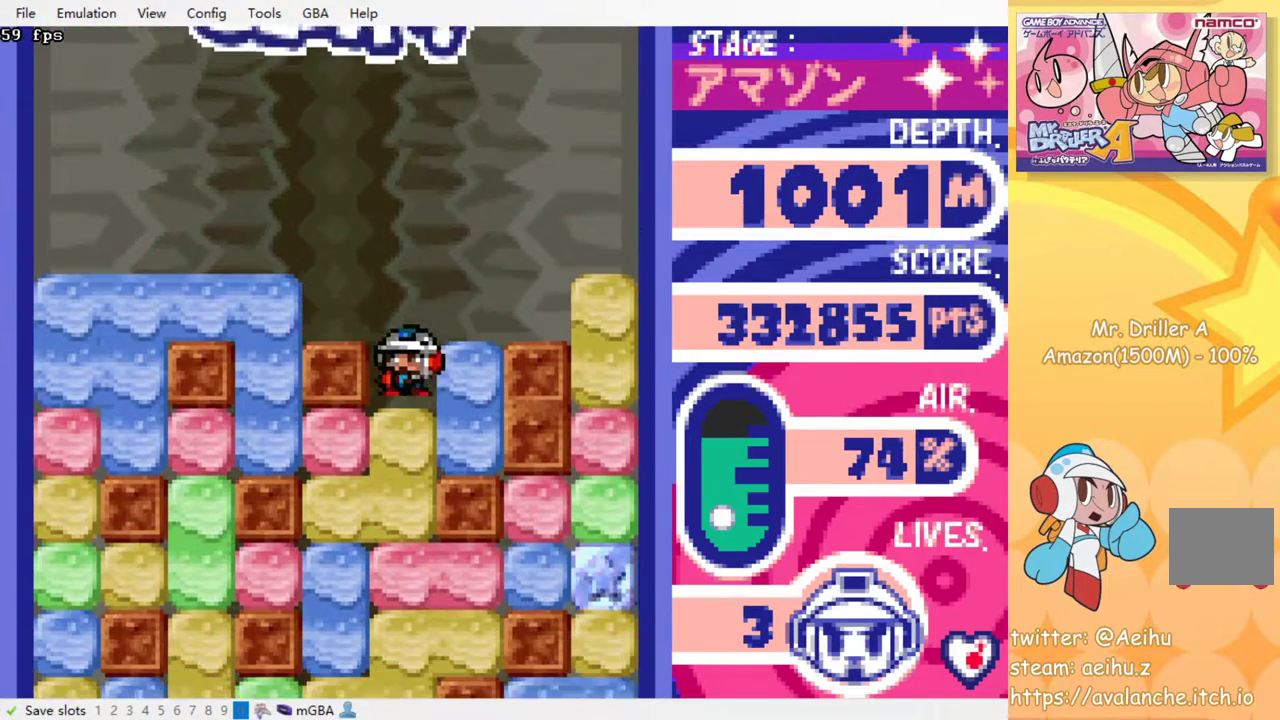
{"buttons": [], "events": [[133, "SQUARE", "down"], [183, "DPAD_DOWN", "up"], [200, "SQUARE", "up"], [400, "SQUARE", "down"], [483, "SQUARE", "up"]]}
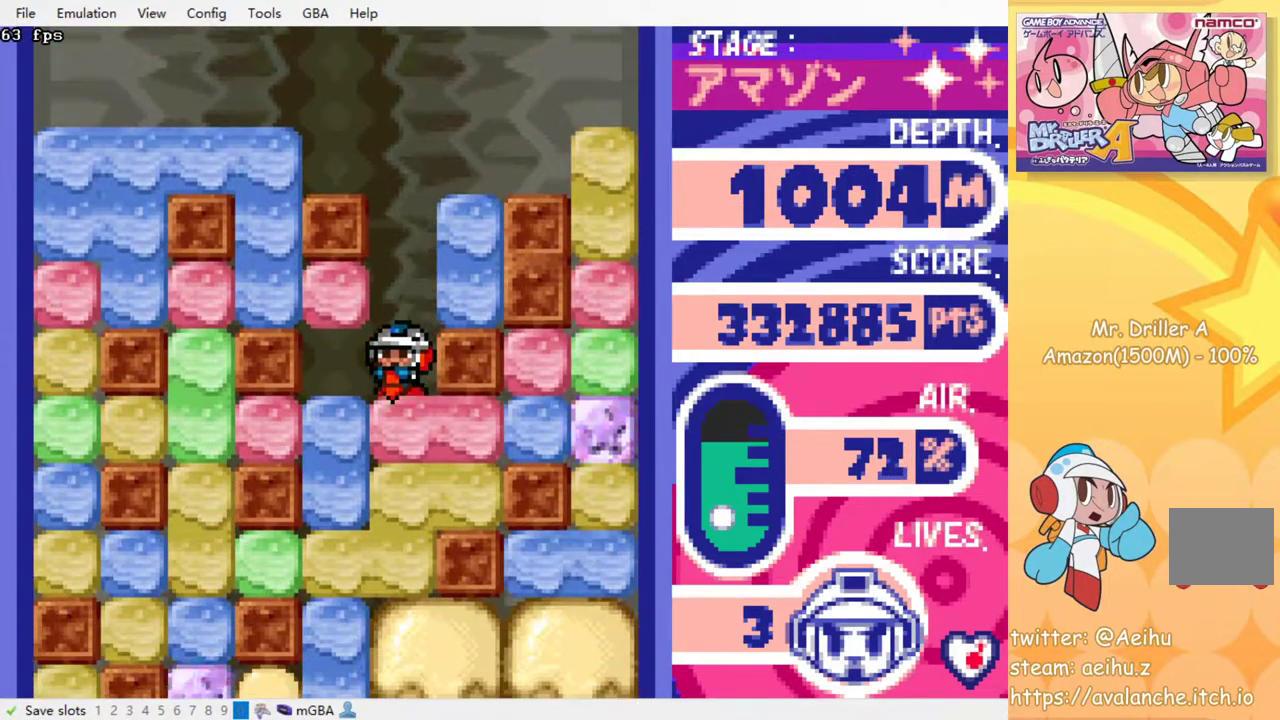
{"buttons": [], "events": [[83, "SQUARE", "down"], [133, "SQUARE", "up"], [233, "SQUARE", "down"], [300, "SQUARE", "up"], [383, "SQUARE", "down"], [450, "SQUARE", "up"]]}
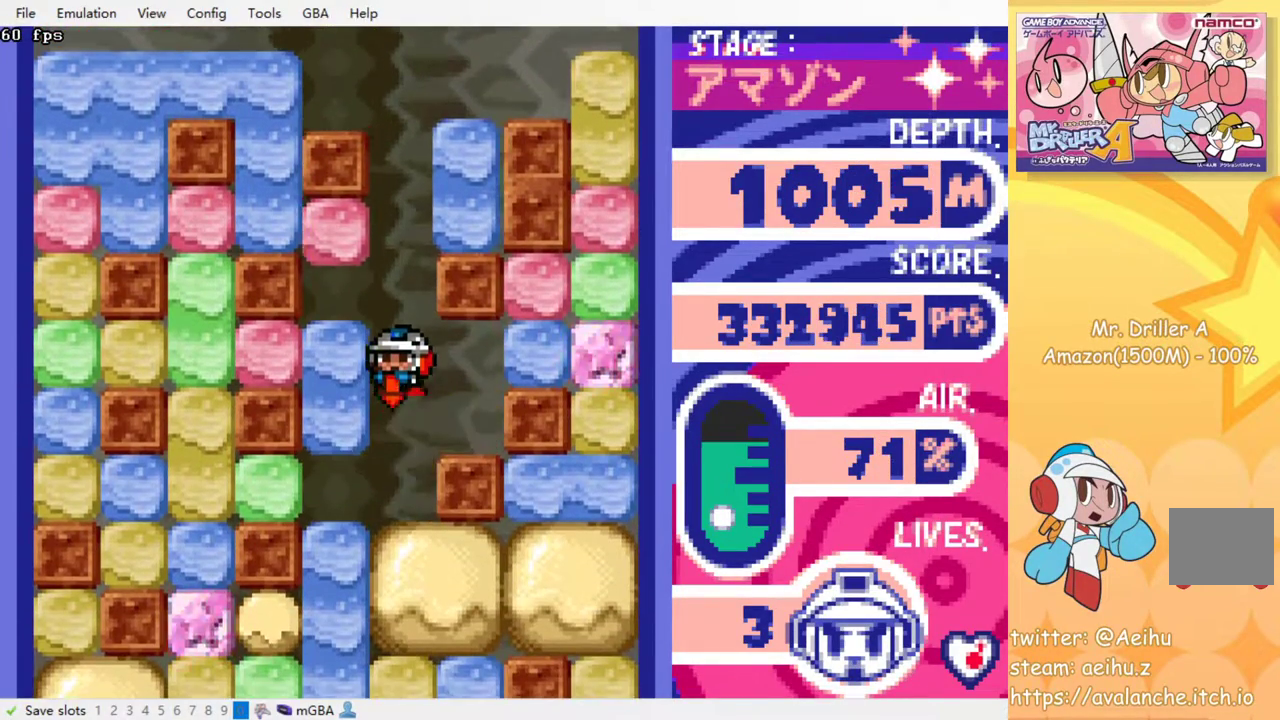
{"buttons": ["SQUARE"], "events": [[17, "SQUARE", "down"], [100, "SQUARE", "up"], [183, "SQUARE", "down"], [250, "SQUARE", "up"], [350, "SQUARE", "down"], [417, "SQUARE", "up"], [500, "SQUARE", "down"]]}
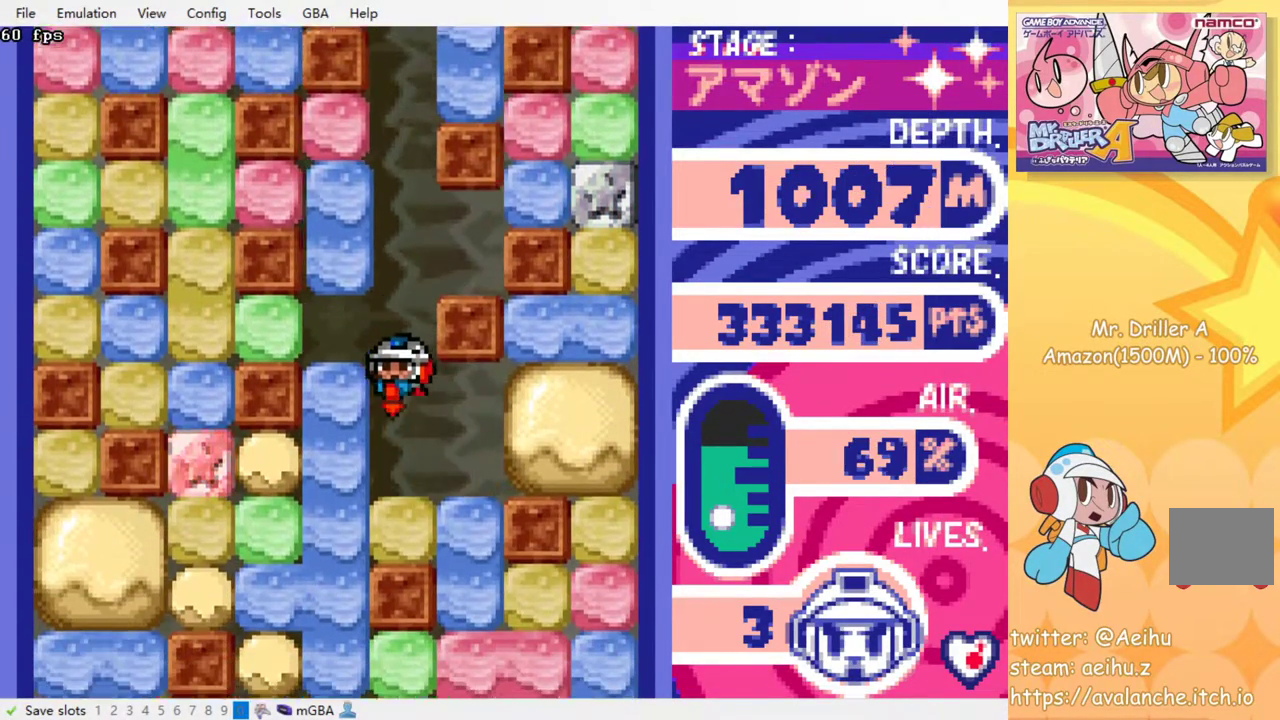
{"buttons": [], "events": [[50, "SQUARE", "up"], [333, "SQUARE", "down"], [417, "SQUARE", "up"]]}
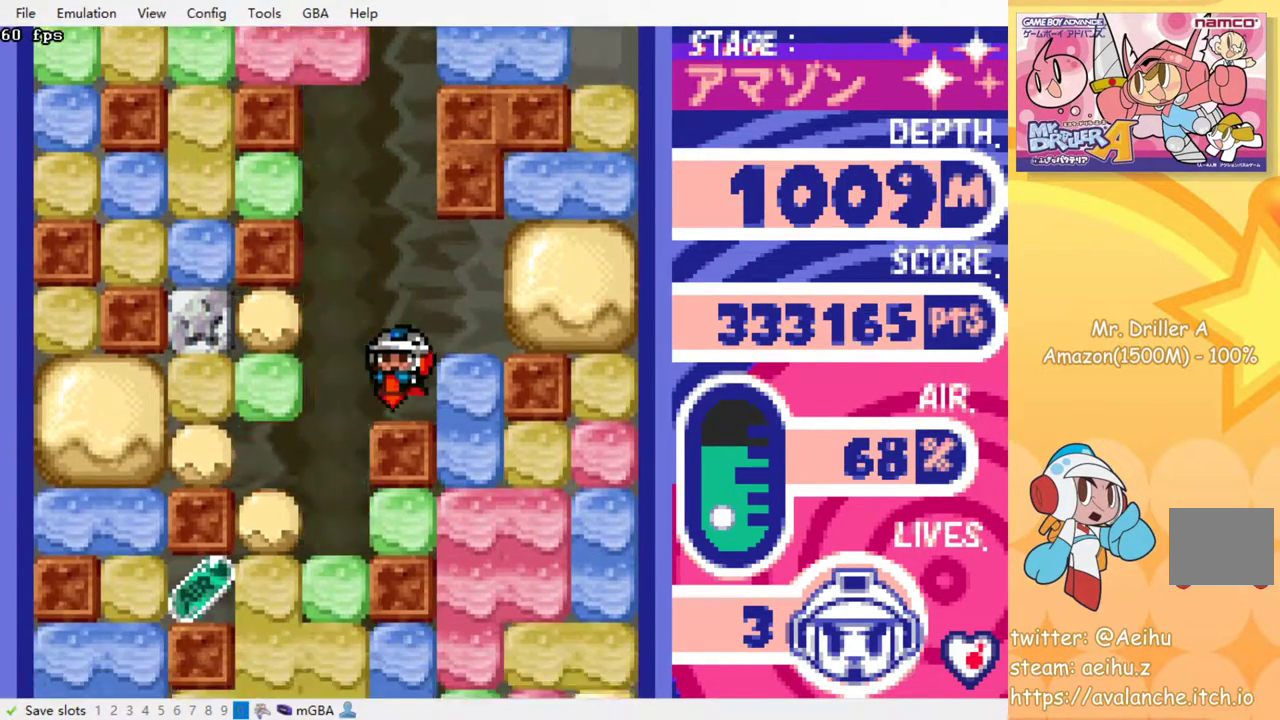
{"buttons": ["DPAD_LEFT"], "events": [[433, "DPAD_LEFT", "down"]]}
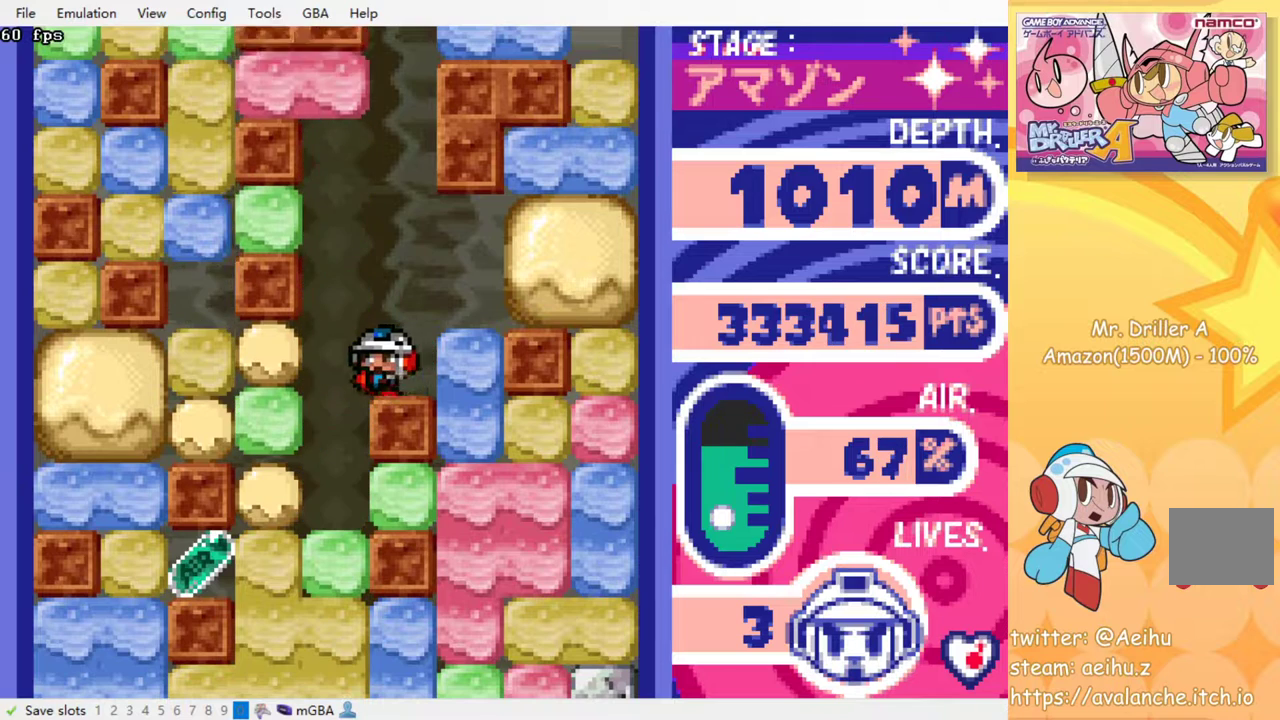
{"buttons": [], "events": [[250, "DPAD_LEFT", "up"], [417, "DPAD_DOWN", "down"], [483, "DPAD_DOWN", "up"]]}
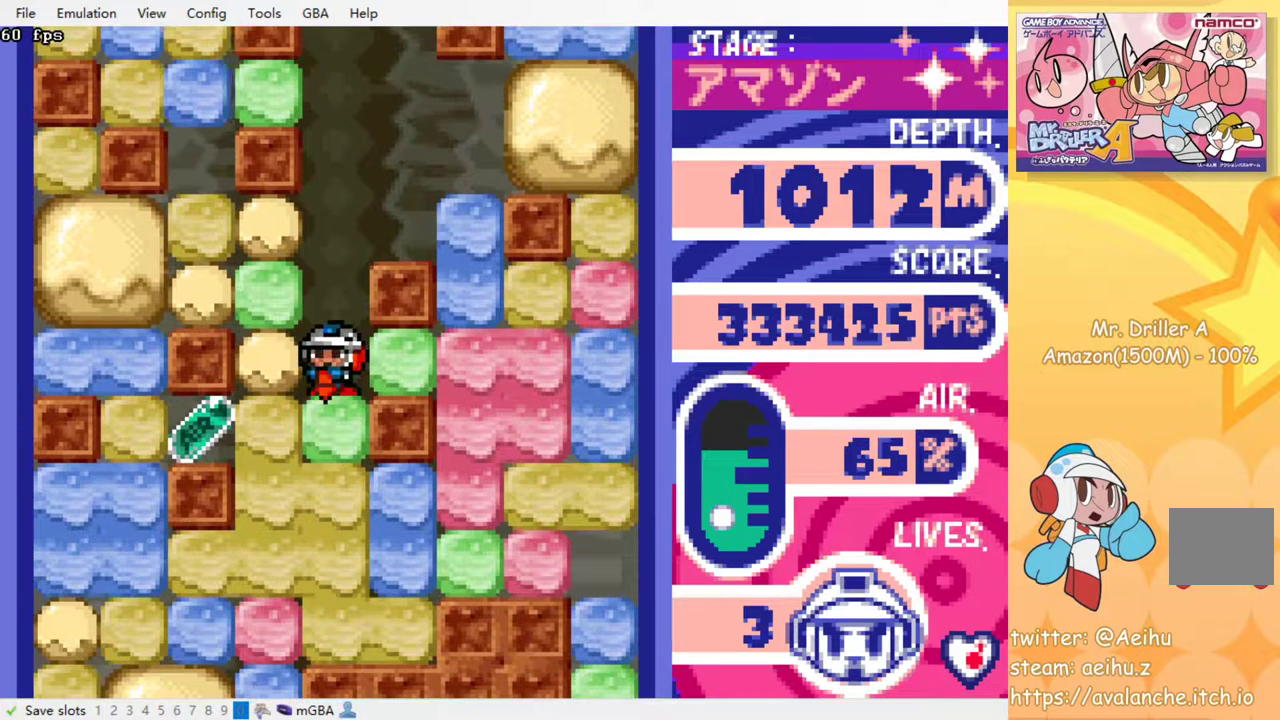
{"buttons": [], "events": [[100, "DPAD_LEFT", "down"], [233, "SQUARE", "down"], [350, "SQUARE", "up"], [500, "DPAD_LEFT", "up"]]}
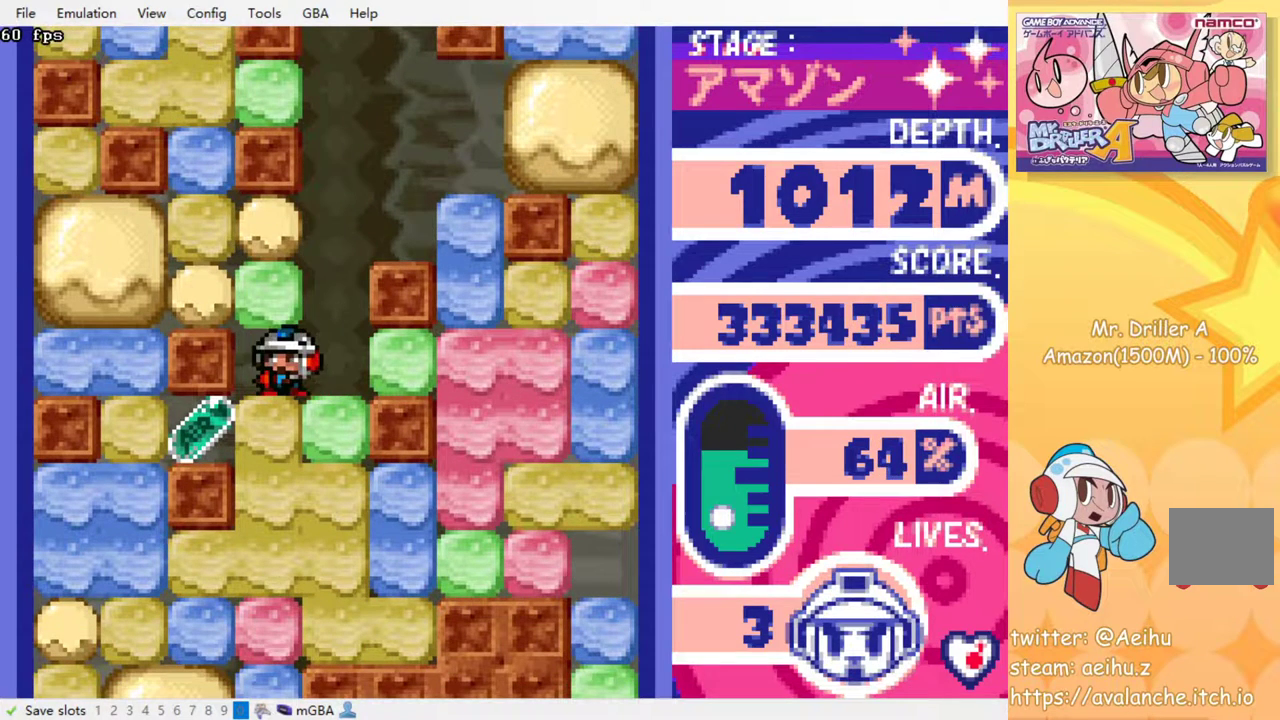
{"buttons": ["SQUARE", "DPAD_DOWN"], "events": [[83, "DPAD_RIGHT", "down"], [250, "DPAD_RIGHT", "up"], [400, "DPAD_DOWN", "down"], [417, "SQUARE", "down"]]}
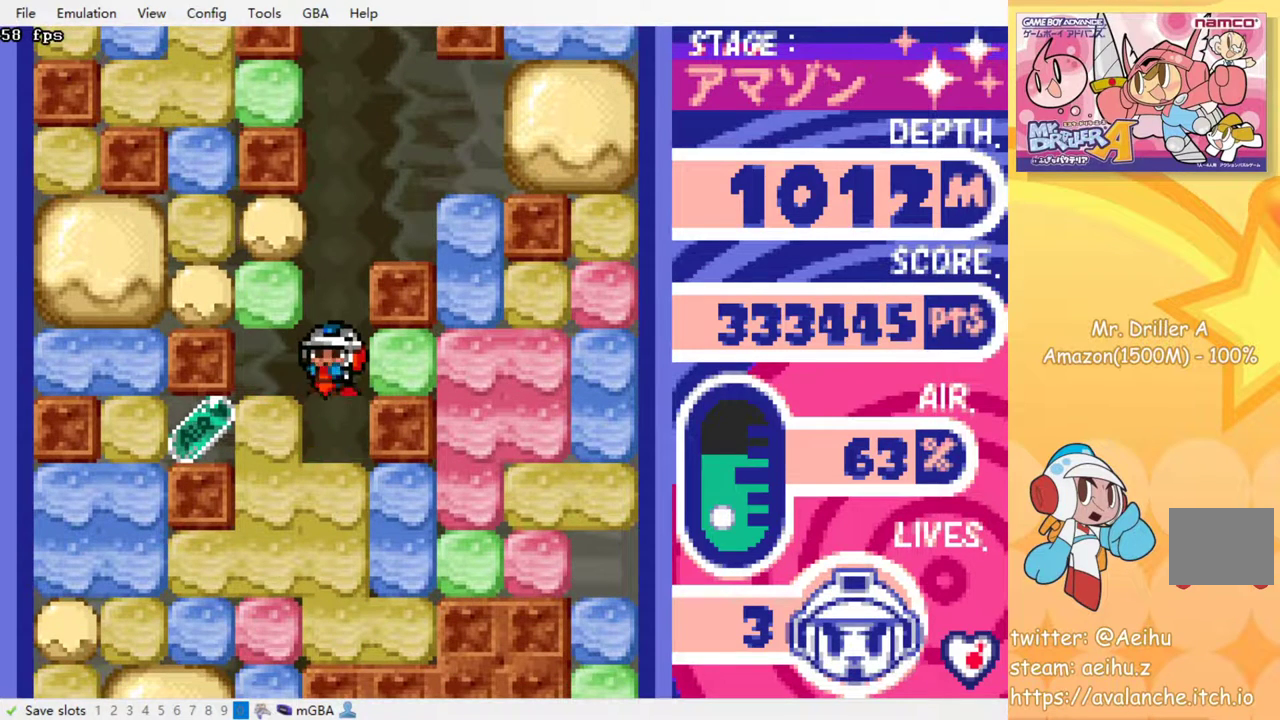
{"buttons": [], "events": [[33, "SQUARE", "up"], [50, "DPAD_DOWN", "up"], [250, "SQUARE", "down"], [350, "SQUARE", "up"]]}
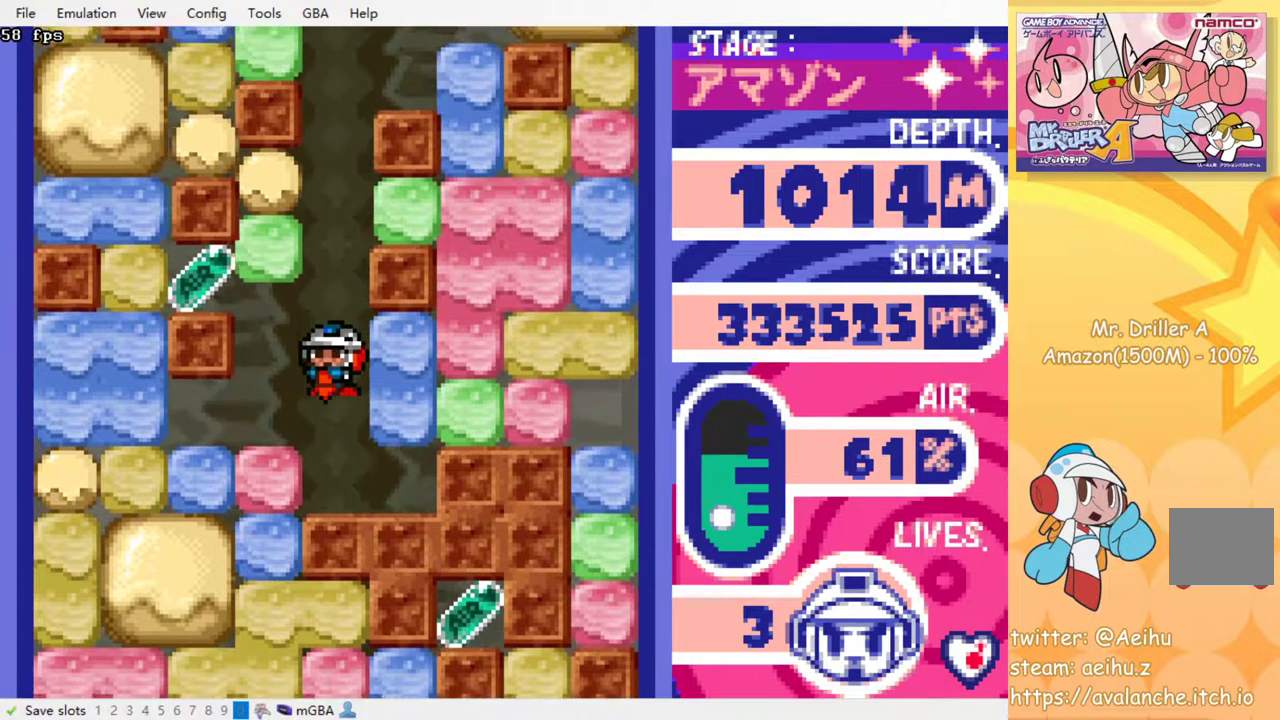
{"buttons": [], "events": [[200, "DPAD_LEFT", "down"], [317, "SQUARE", "down"], [383, "DPAD_LEFT", "up"], [400, "SQUARE", "up"]]}
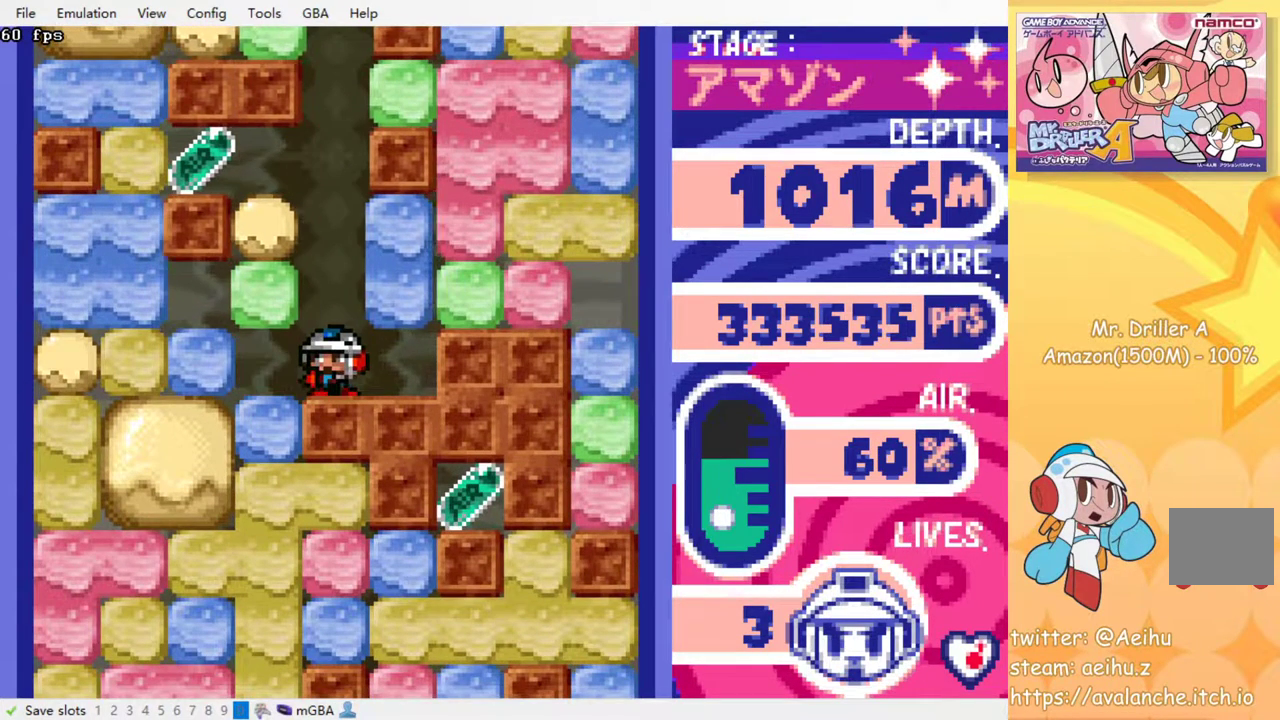
{"buttons": [], "events": []}
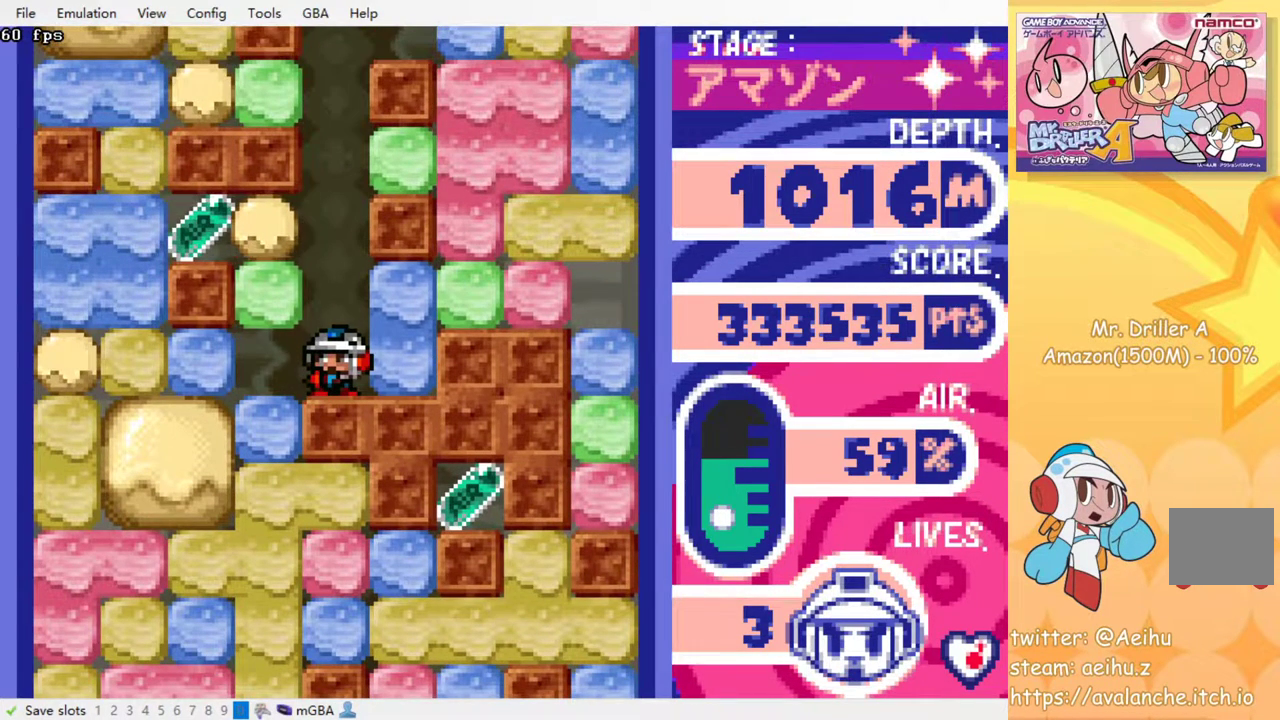
{"buttons": [], "events": []}
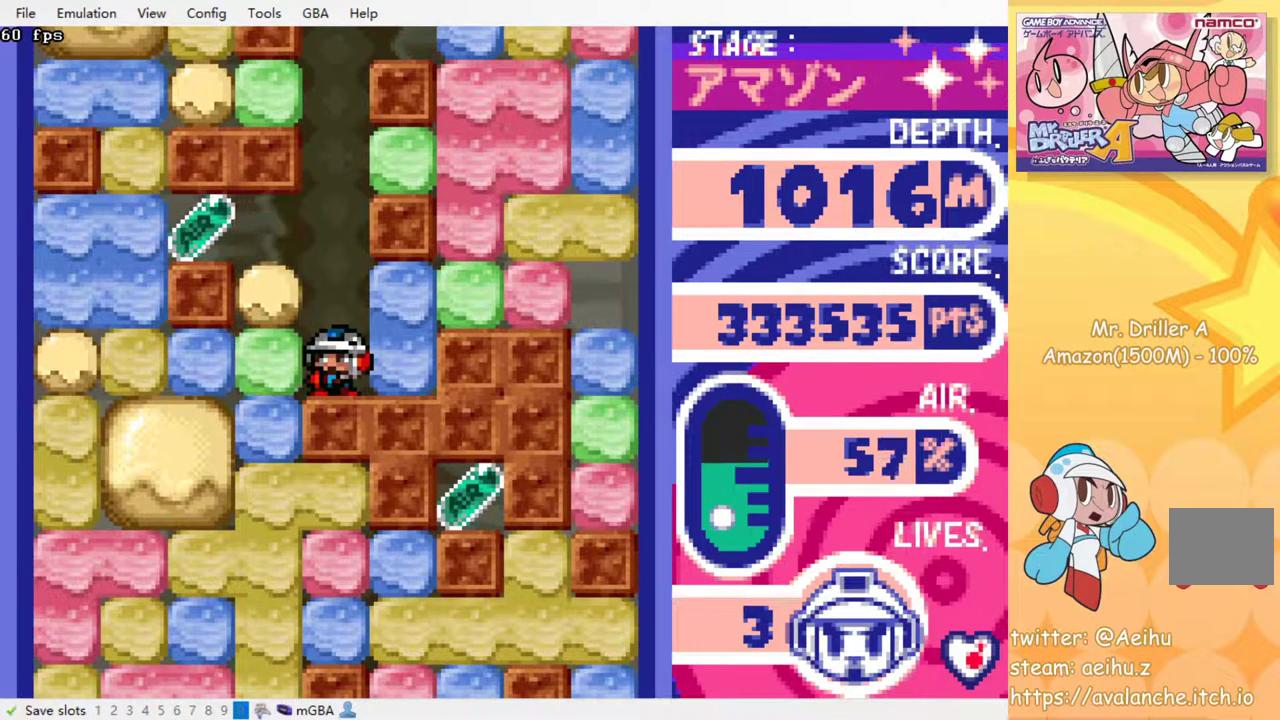
{"buttons": [], "events": [[17, "SQUARE", "down"], [133, "SQUARE", "up"], [217, "DPAD_LEFT", "down"], [417, "SQUARE", "down"], [467, "DPAD_LEFT", "up"], [500, "SQUARE", "up"]]}
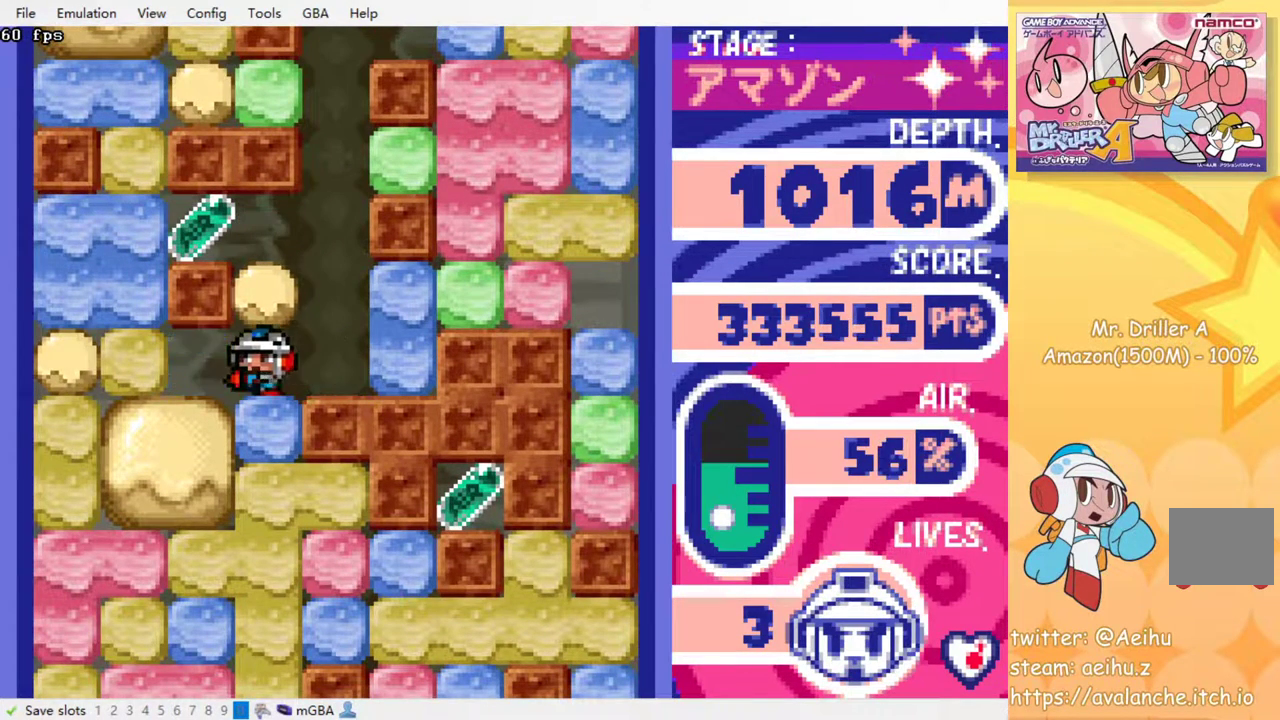
{"buttons": [], "events": [[50, "DPAD_RIGHT", "down"], [283, "DPAD_RIGHT", "up"]]}
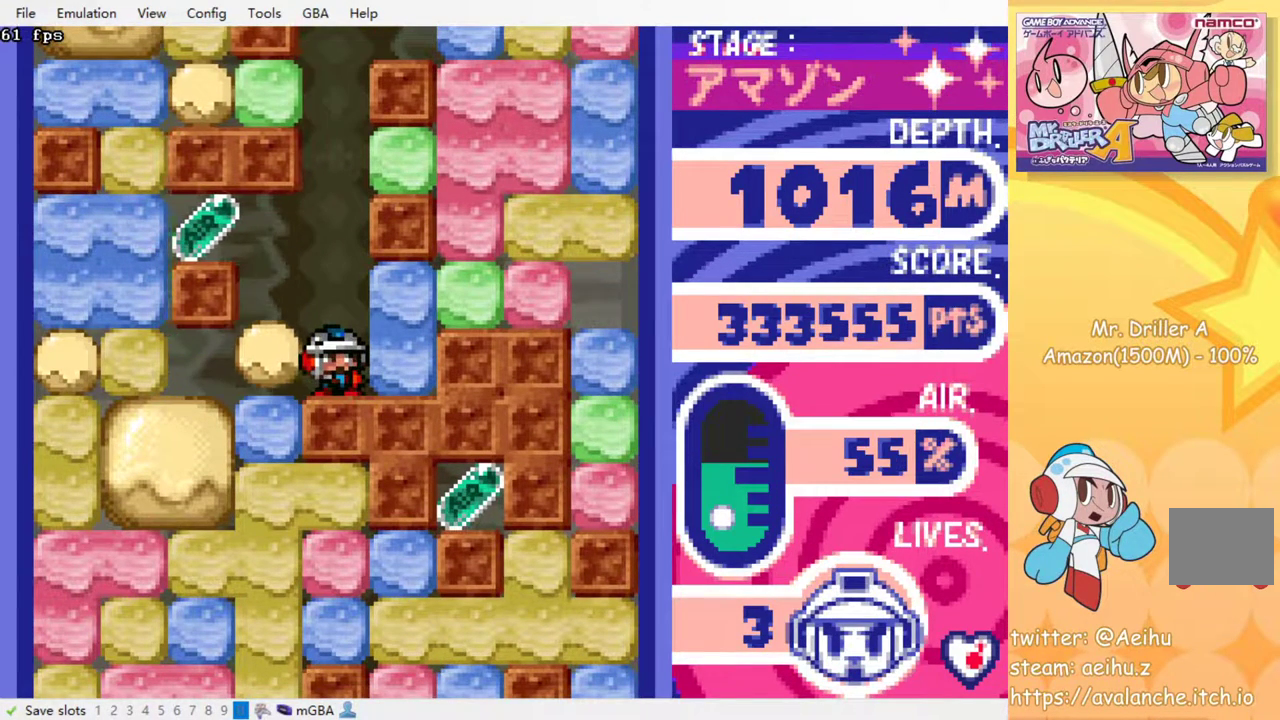
{"buttons": [], "events": []}
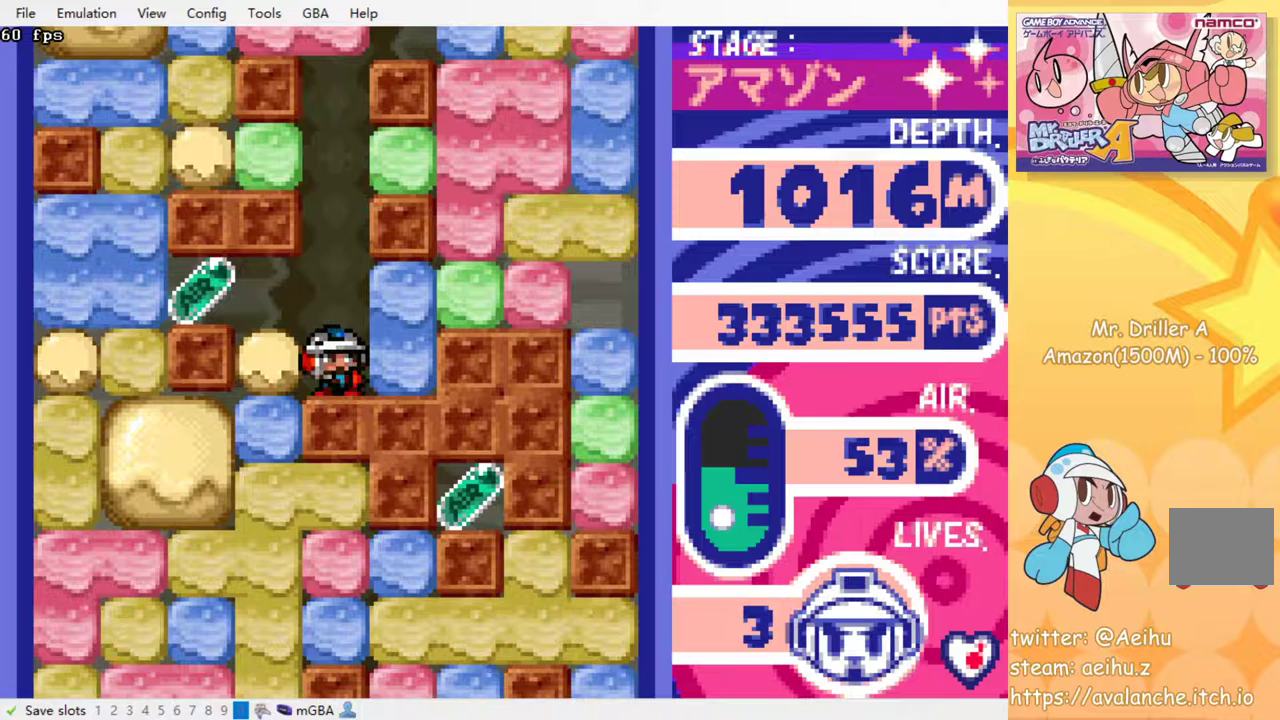
{"buttons": ["DPAD_LEFT"], "events": [[50, "DPAD_LEFT", "down"]]}
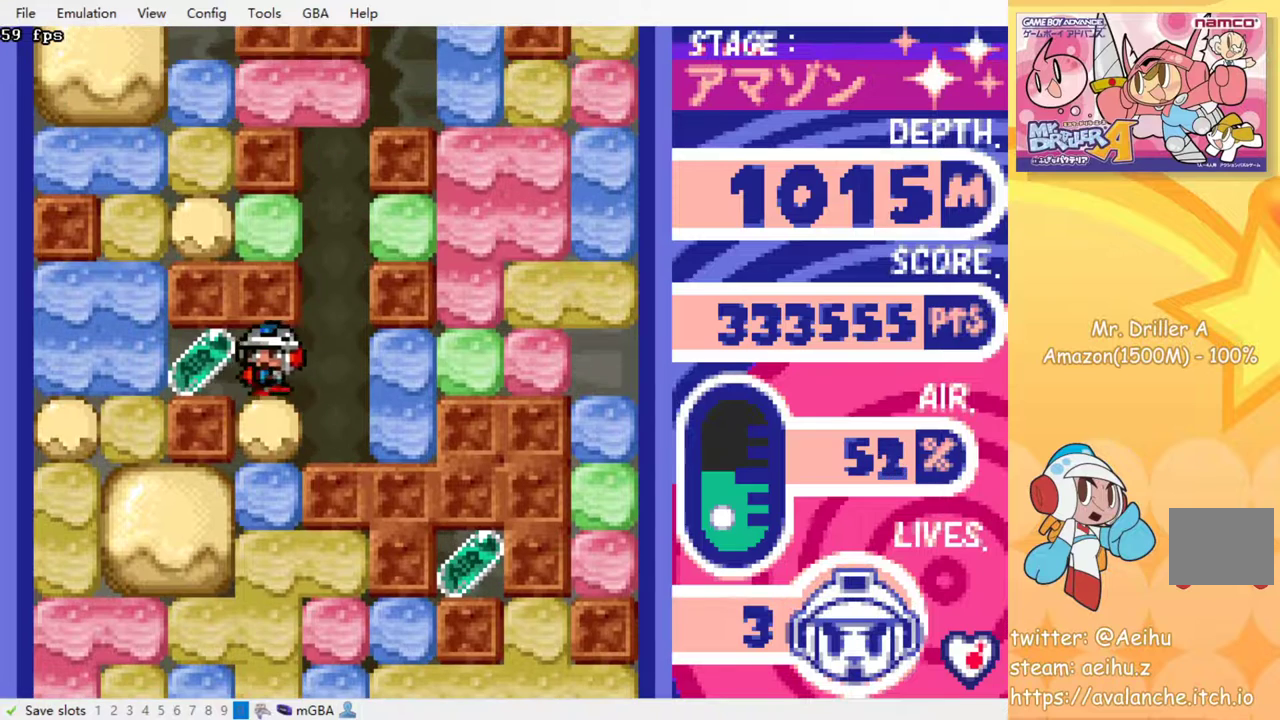
{"buttons": ["SQUARE", "DPAD_DOWN"], "events": [[117, "DPAD_LEFT", "up"], [150, "DPAD_RIGHT", "down"], [300, "DPAD_DOWN", "down"], [300, "DPAD_RIGHT", "up"], [383, "SQUARE", "down"]]}